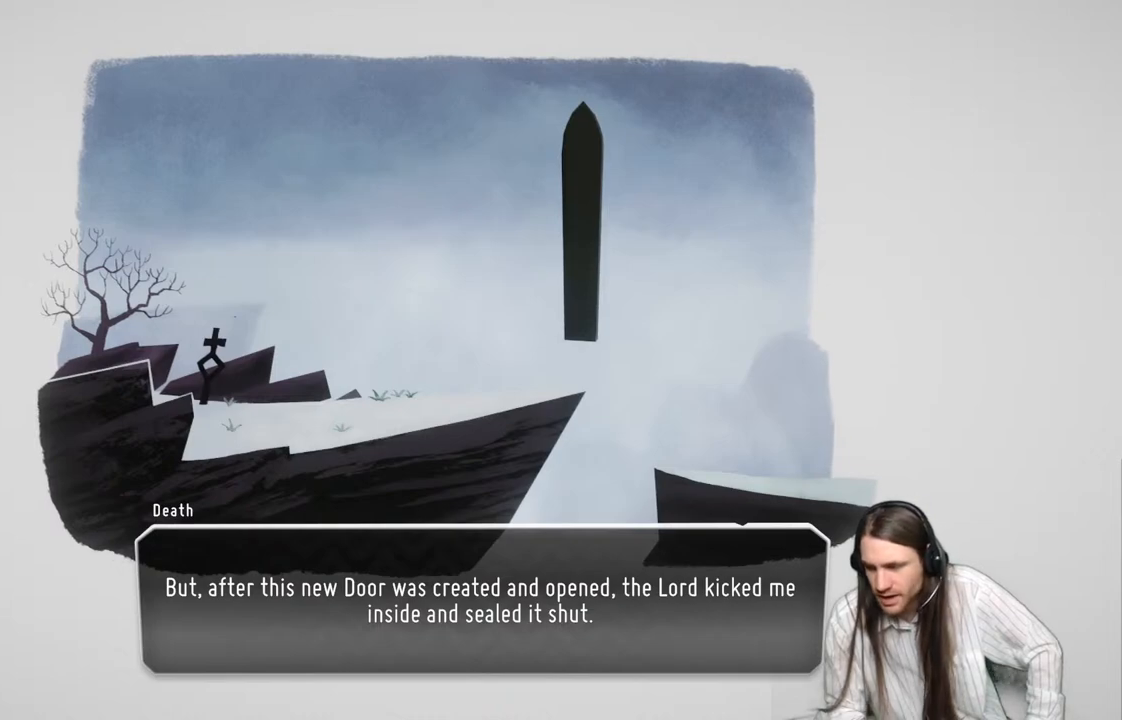
Gameplay with a controller (Xbox layout); each line is a JSON object with the inputs held at the frame after it. "events" lists button and stick changes between this image and that frame as [ms after this image, input, new state], when the widget could be followed in between.
{"buttons": [], "left_stick": "center", "right_stick": "center", "events": [[183, "A", "down"], [267, "A", "up"]]}
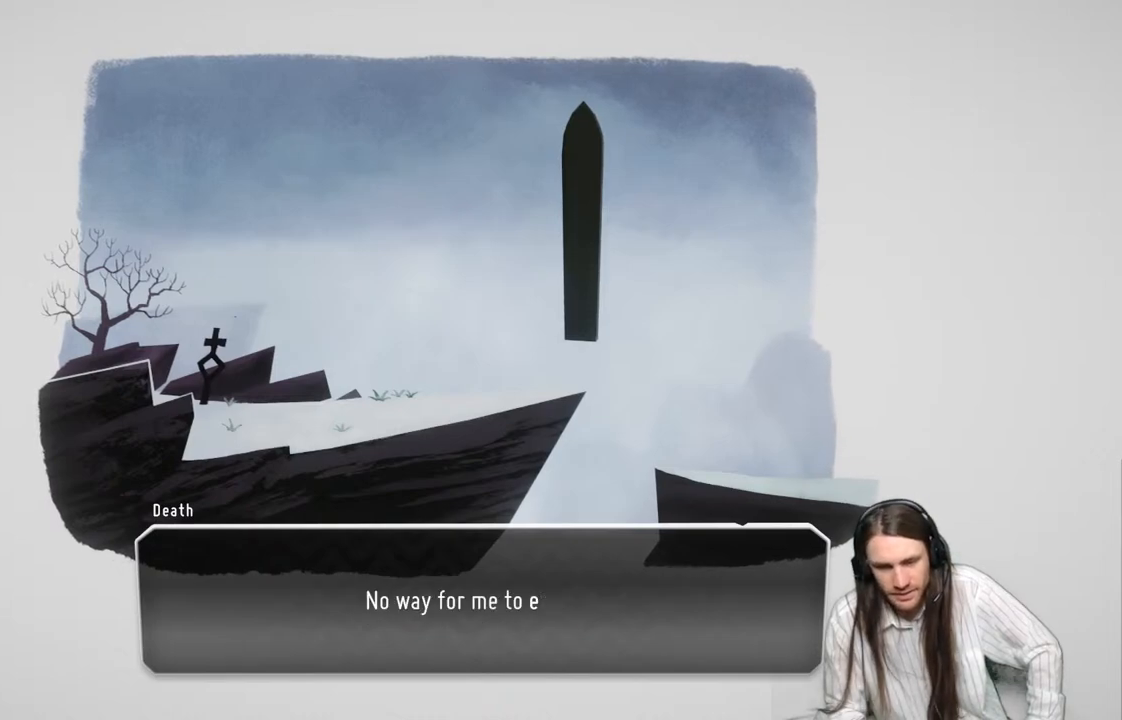
{"buttons": [], "left_stick": "center", "right_stick": "center", "events": []}
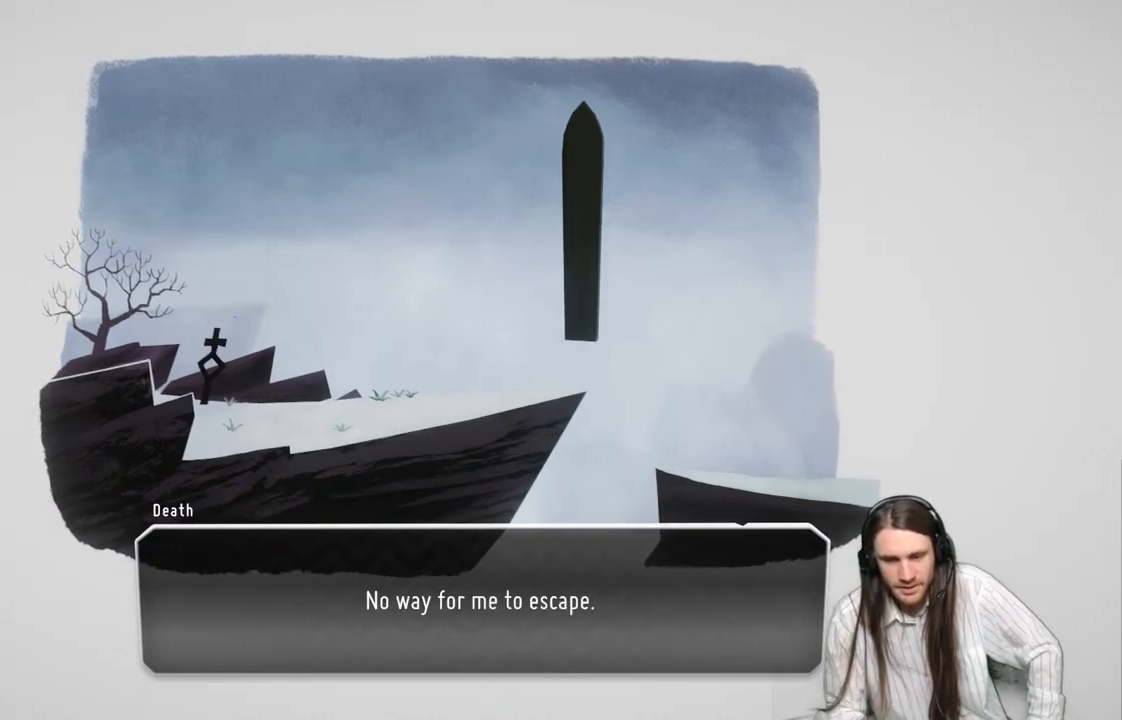
{"buttons": [], "left_stick": "center", "right_stick": "center", "events": []}
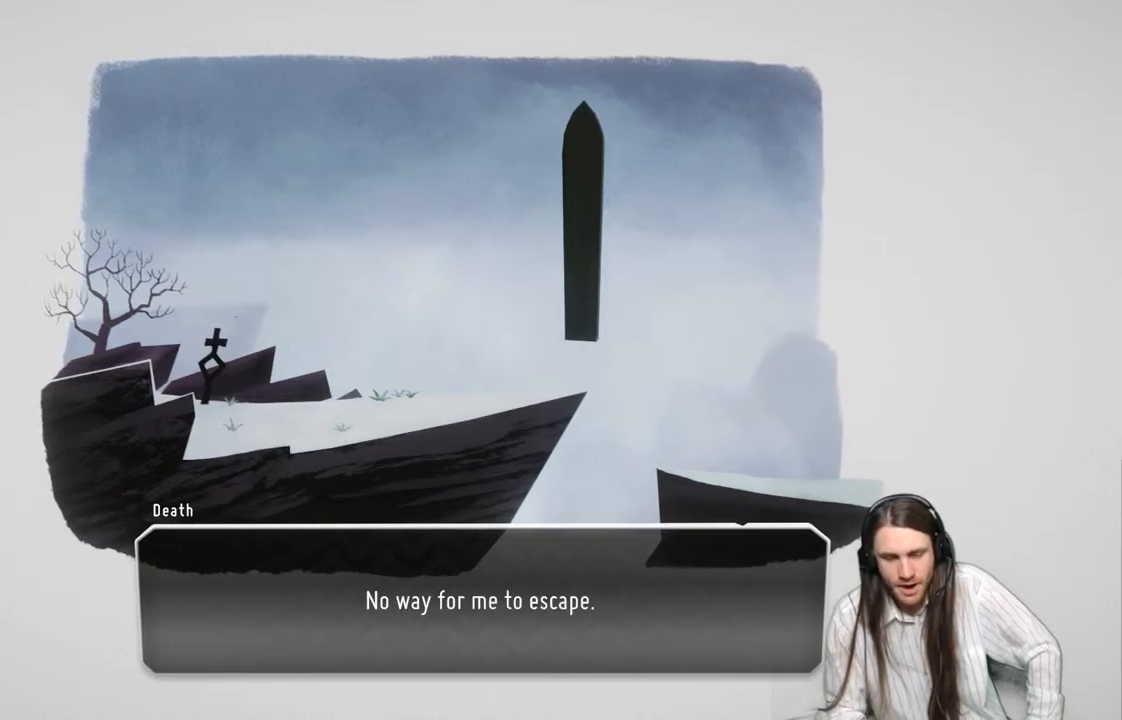
{"buttons": [], "left_stick": "center", "right_stick": "center", "events": []}
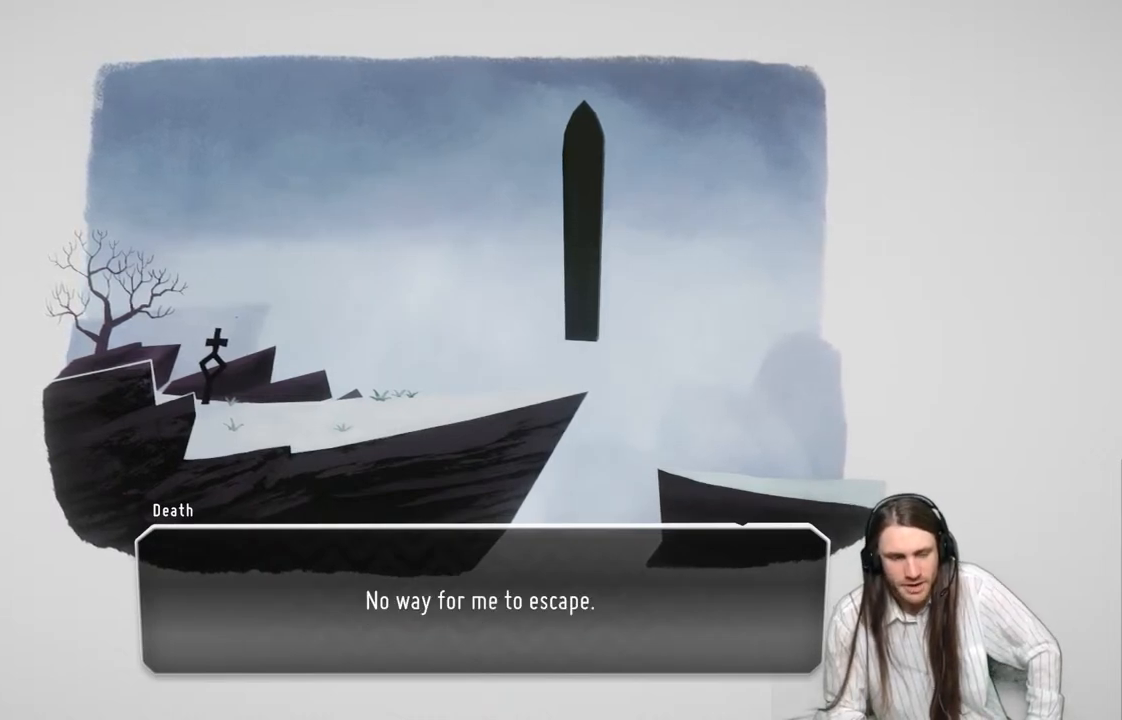
{"buttons": ["A"], "left_stick": "center", "right_stick": "center", "events": [[433, "A", "down"]]}
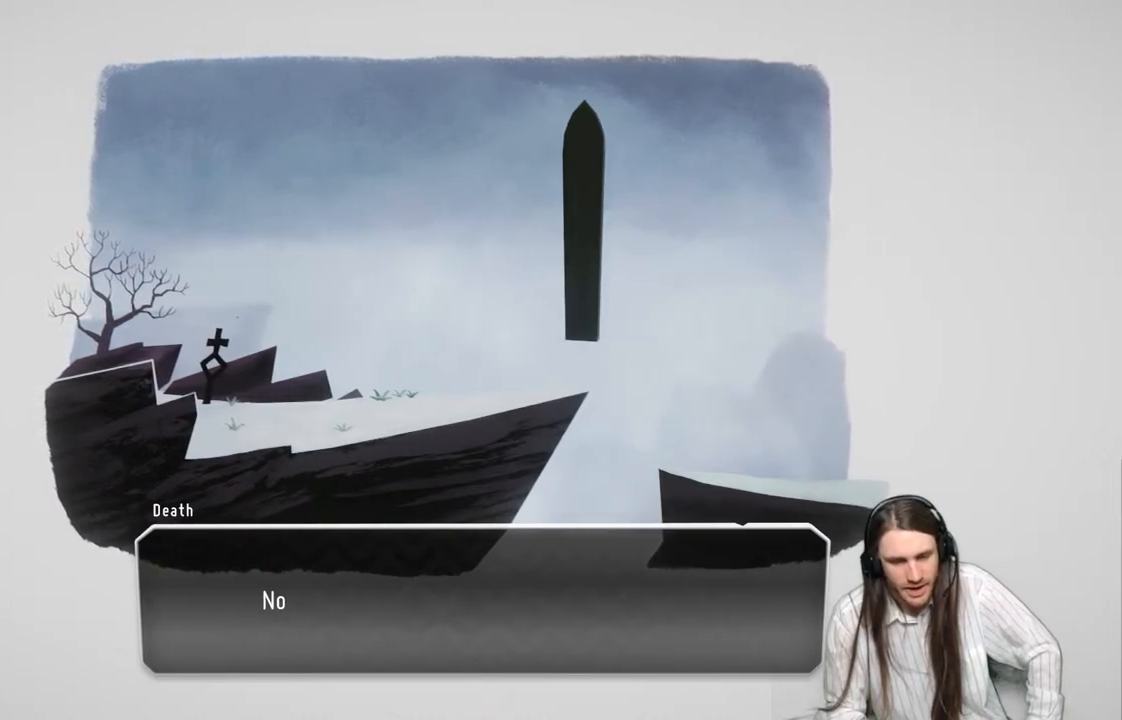
{"buttons": [], "left_stick": "center", "right_stick": "center", "events": [[67, "A", "up"]]}
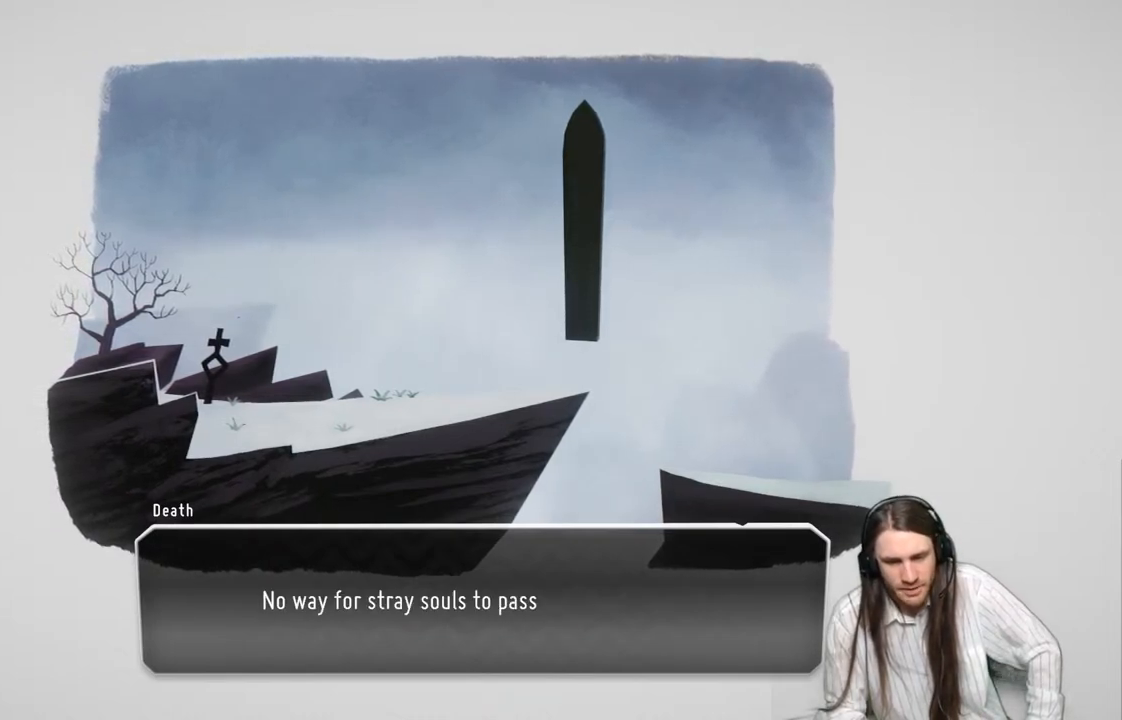
{"buttons": [], "left_stick": "center", "right_stick": "center", "events": []}
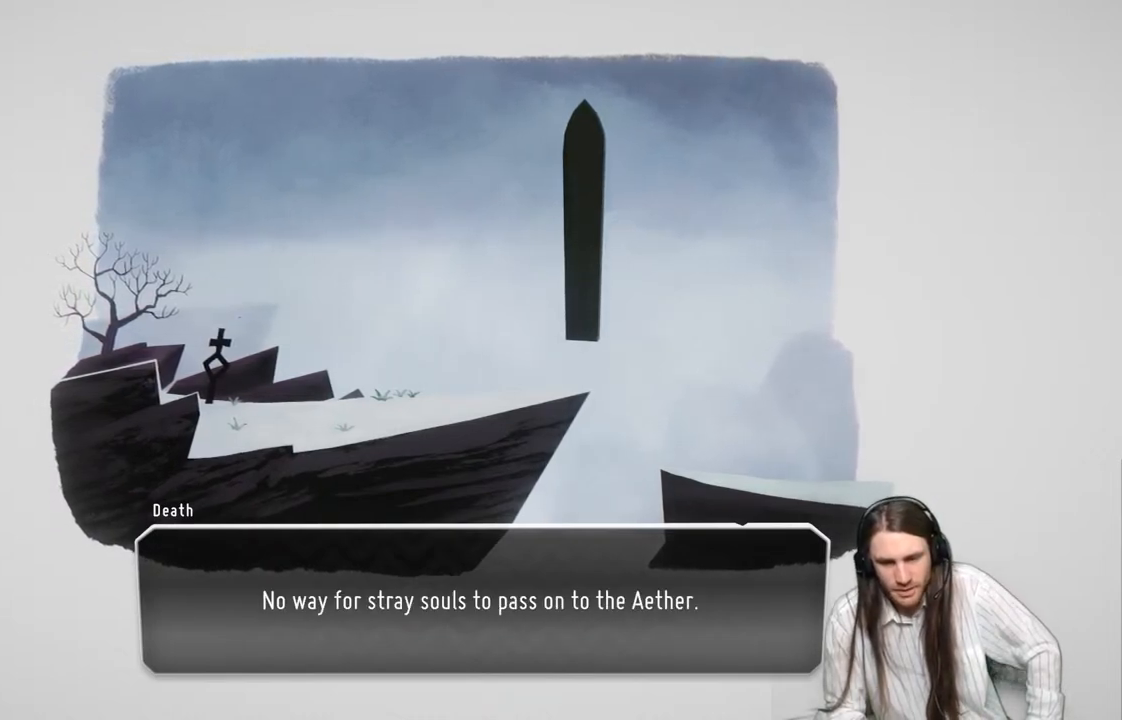
{"buttons": [], "left_stick": "center", "right_stick": "center", "events": []}
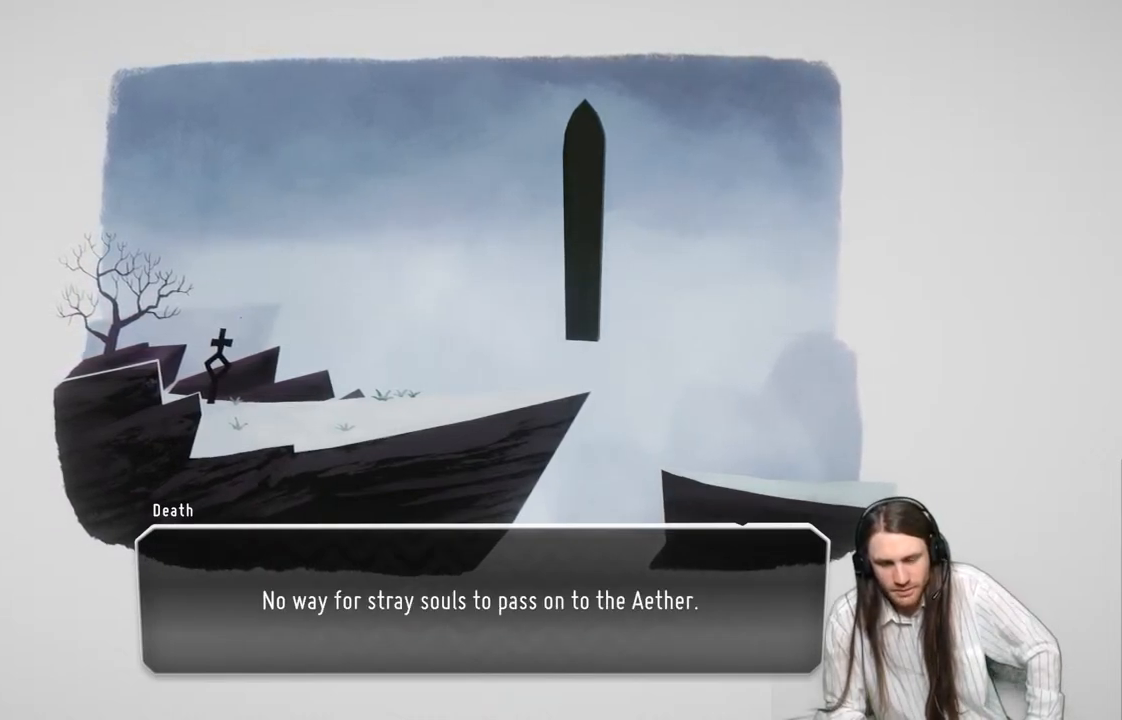
{"buttons": [], "left_stick": "center", "right_stick": "center", "events": []}
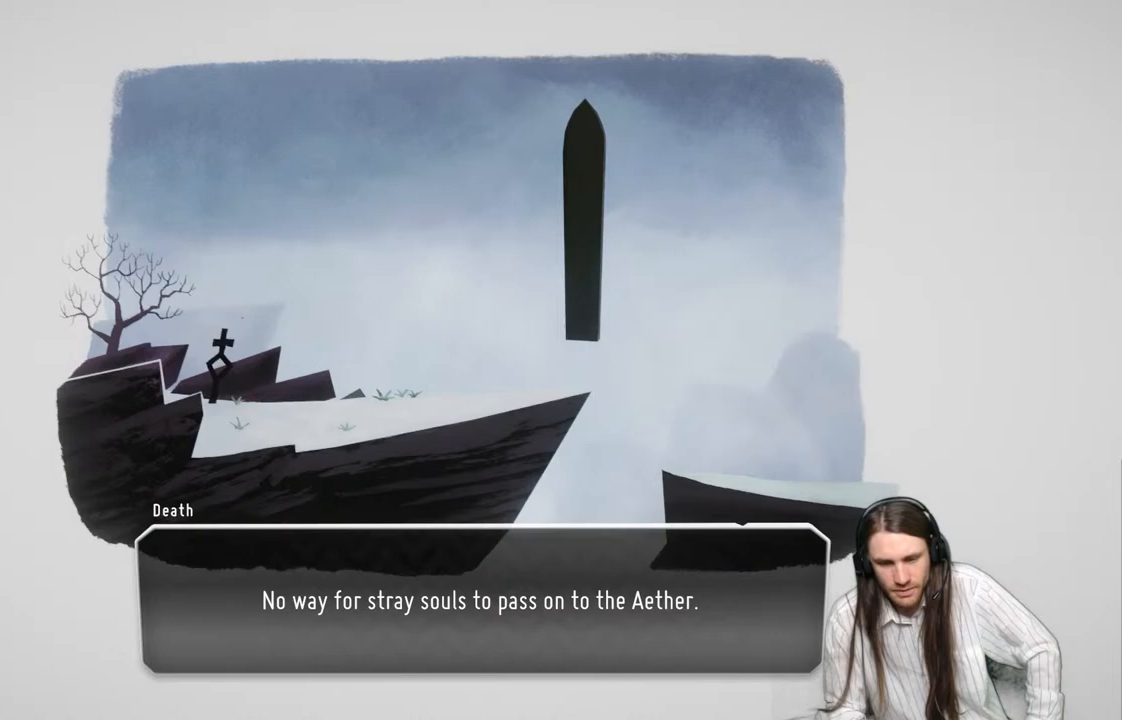
{"buttons": [], "left_stick": "center", "right_stick": "center", "events": []}
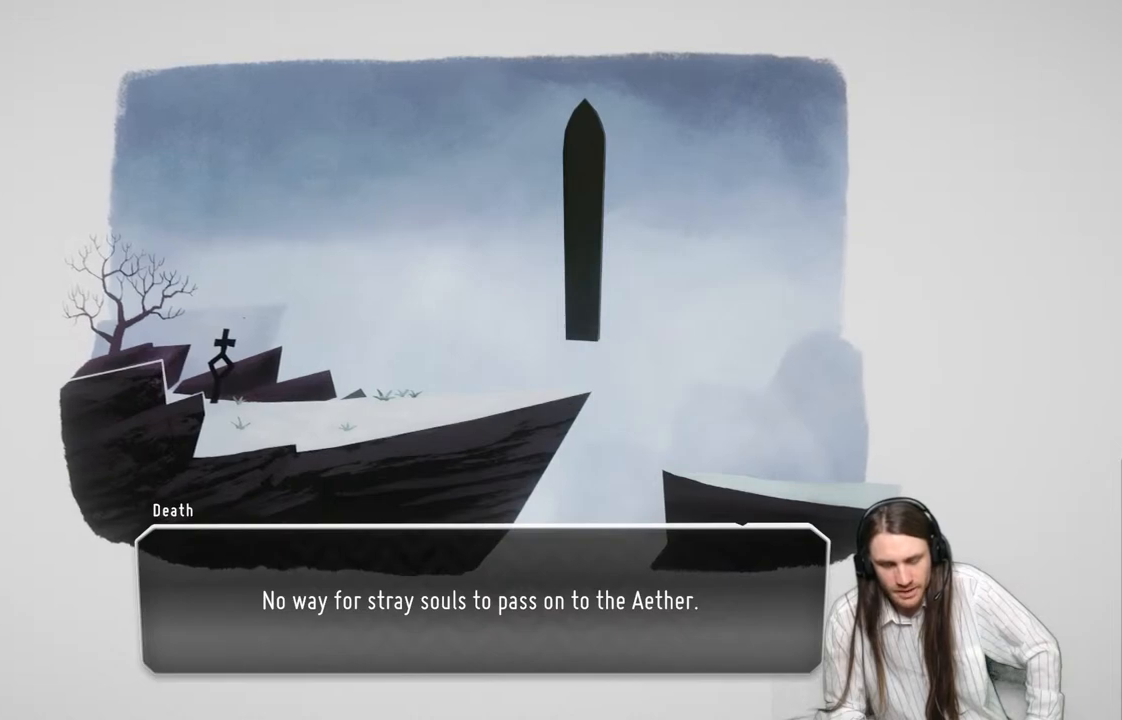
{"buttons": [], "left_stick": "center", "right_stick": "center", "events": []}
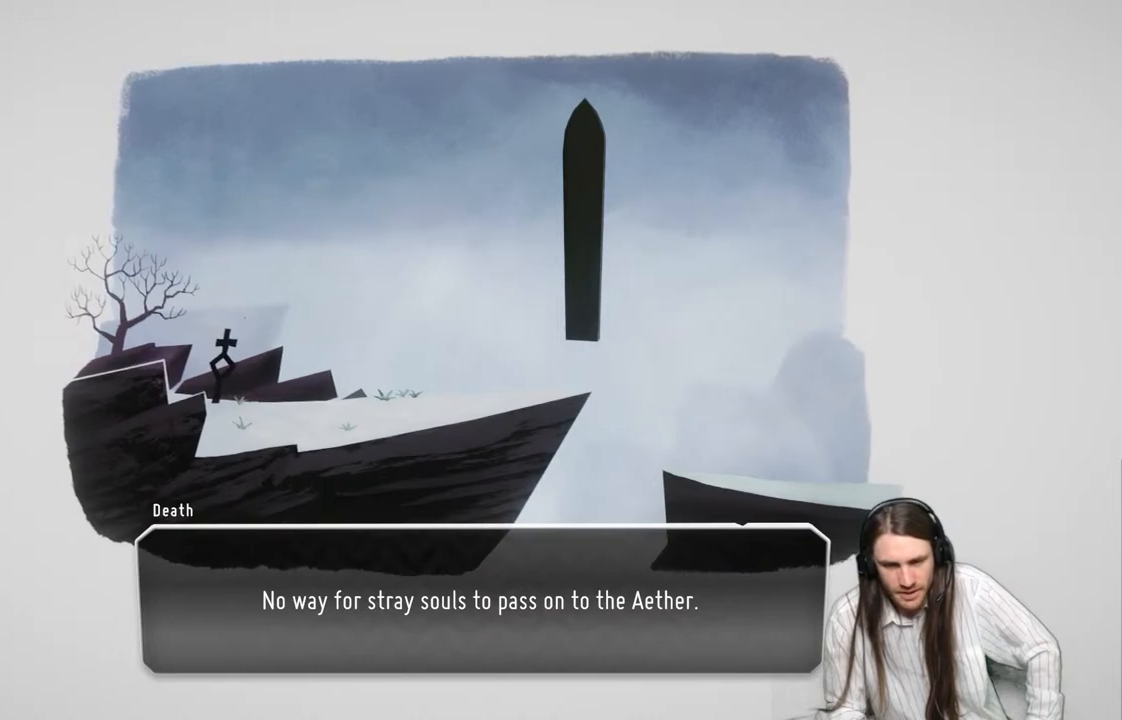
{"buttons": [], "left_stick": "center", "right_stick": "center", "events": [[50, "A", "down"], [217, "A", "up"]]}
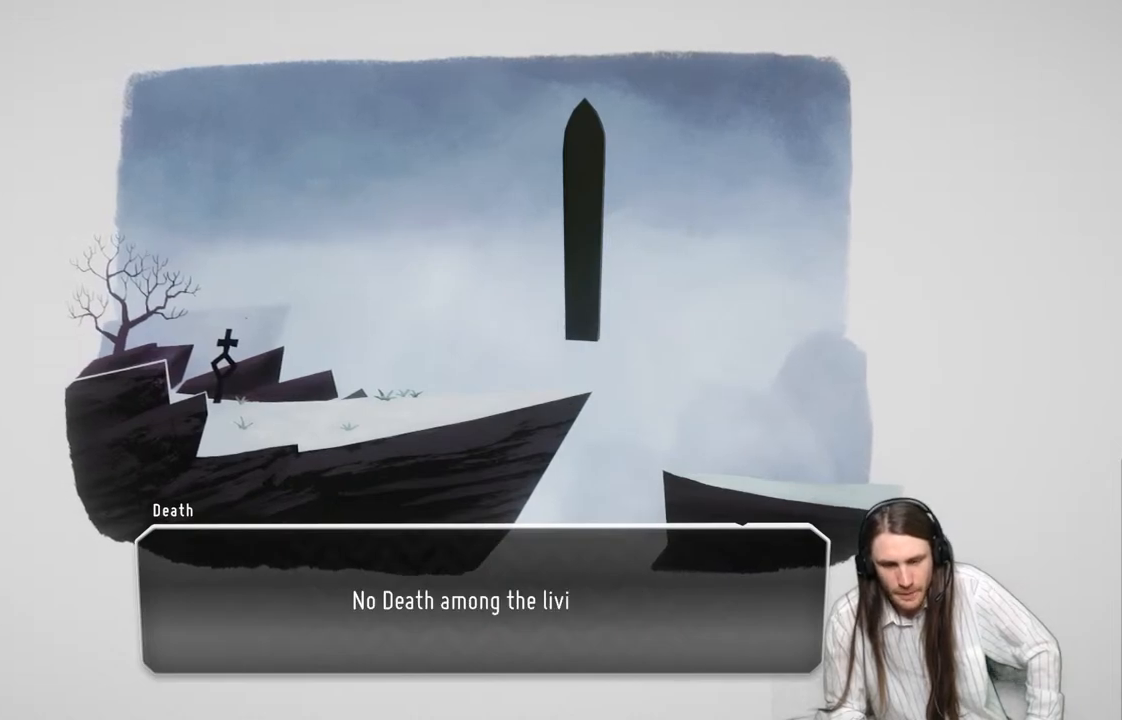
{"buttons": [], "left_stick": "center", "right_stick": "center", "events": []}
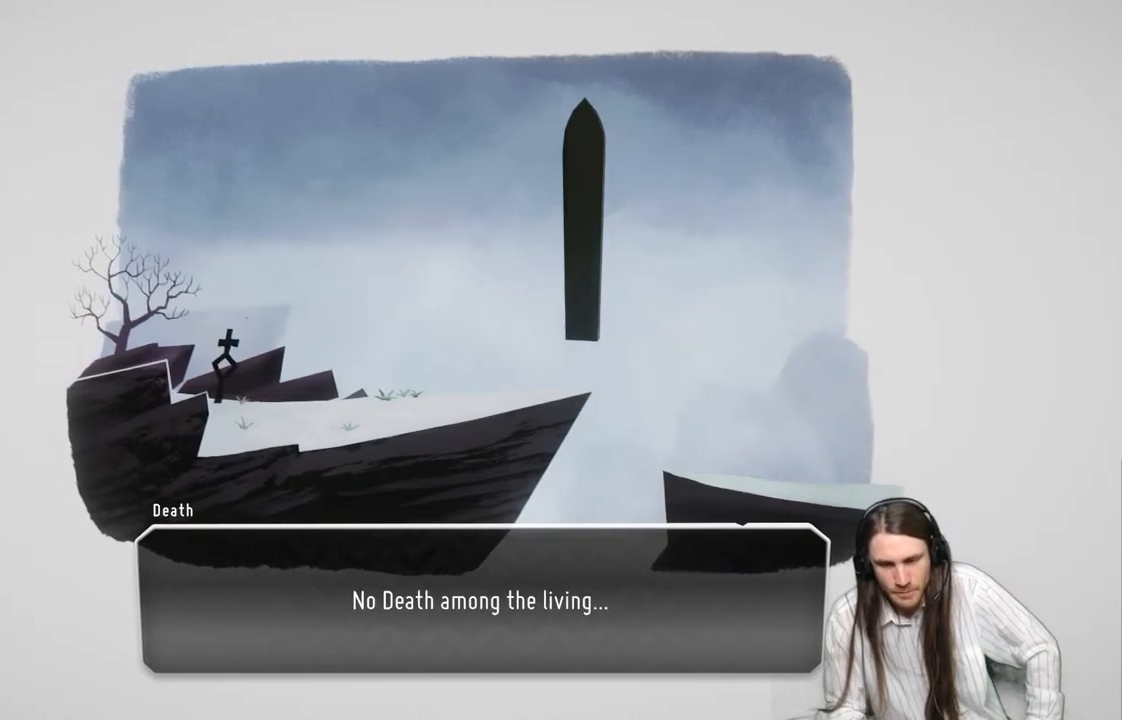
{"buttons": [], "left_stick": "center", "right_stick": "center", "events": []}
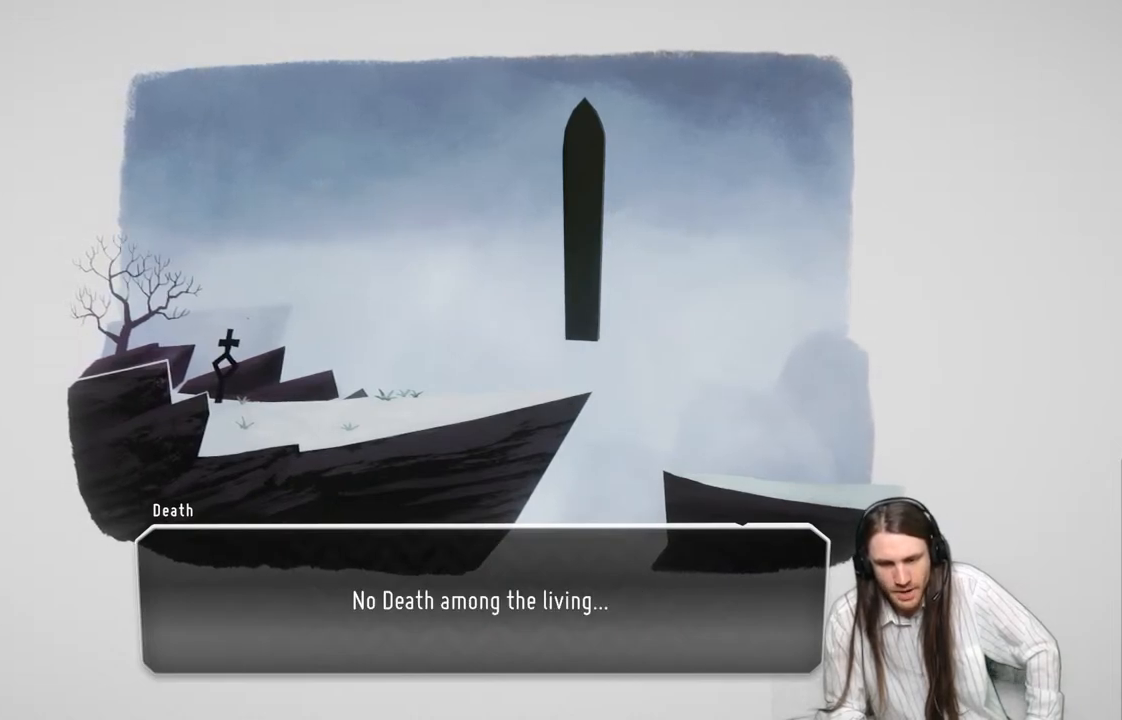
{"buttons": [], "left_stick": "center", "right_stick": "center", "events": []}
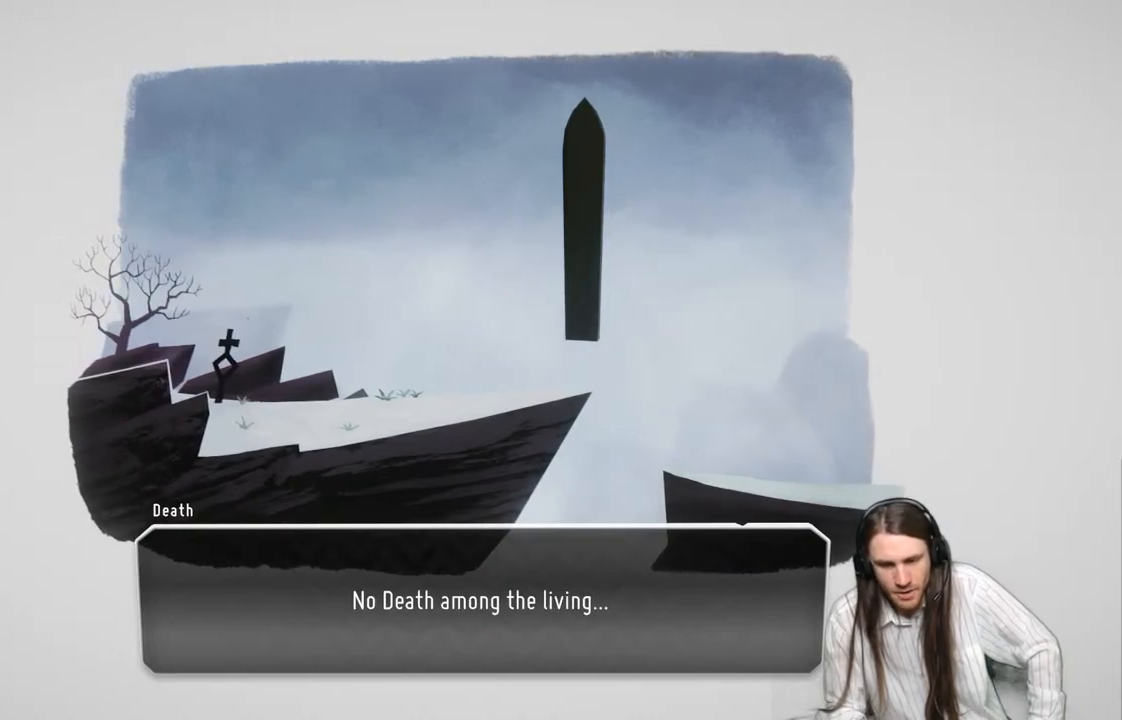
{"buttons": [], "left_stick": "center", "right_stick": "center", "events": [[183, "A", "down"], [317, "A", "up"]]}